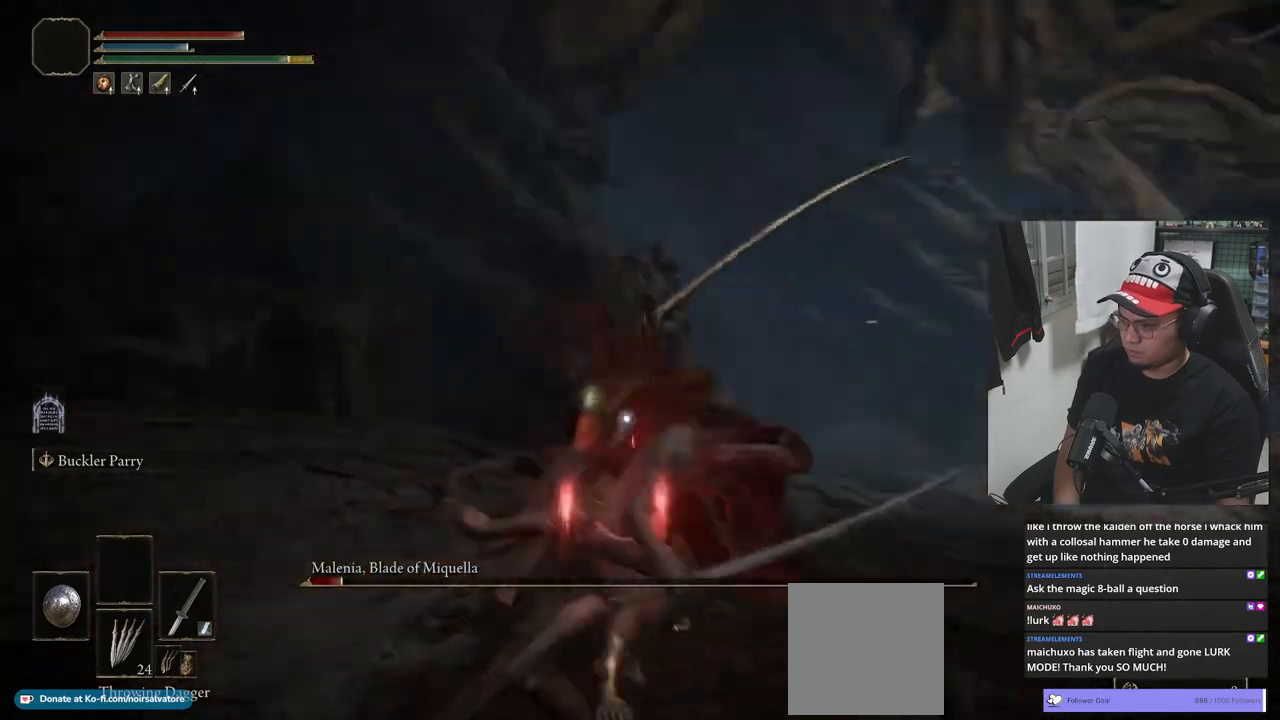
Gameplay with a controller (Xbox layout); each line is a JSON object with the inputs held at the frame after it. "events" lists button and stick changes between this image and that frame as [ms after this image, input, new state], when the widget could be followed in between.
{"buttons": ["B"], "left_stick": "down", "right_stick": "center", "events": [[367, "left_stick", "center"], [483, "B", "down"], [500, "left_stick", "down"]]}
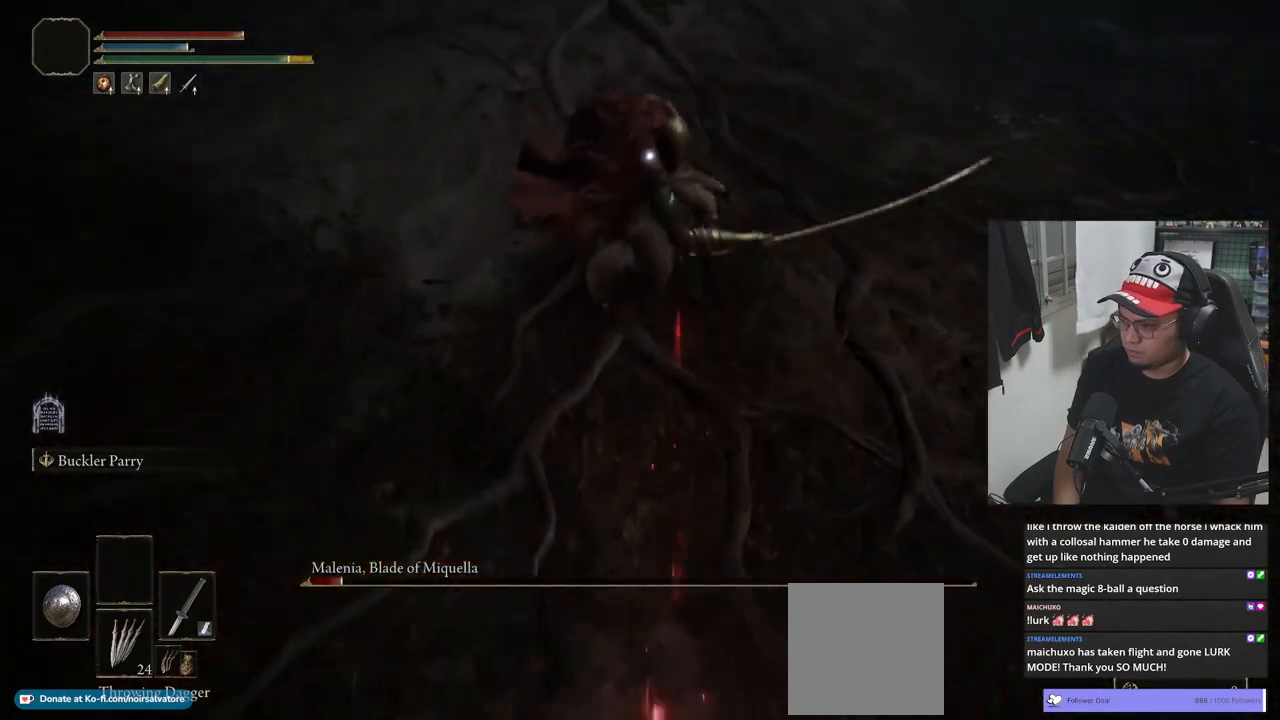
{"buttons": [], "left_stick": "center", "right_stick": "center", "events": [[67, "B", "up"], [400, "left_stick", "center"]]}
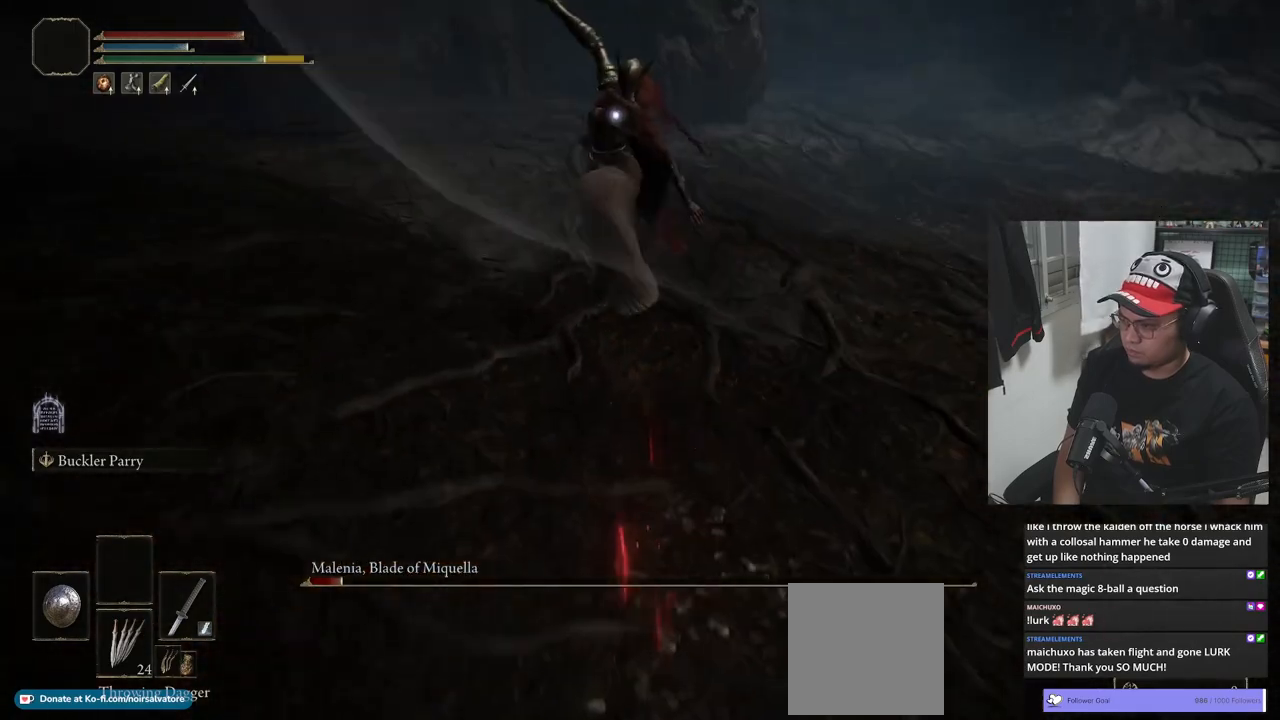
{"buttons": ["B"], "left_stick": "up", "right_stick": "center", "events": [[50, "B", "down"], [50, "left_stick", "up"]]}
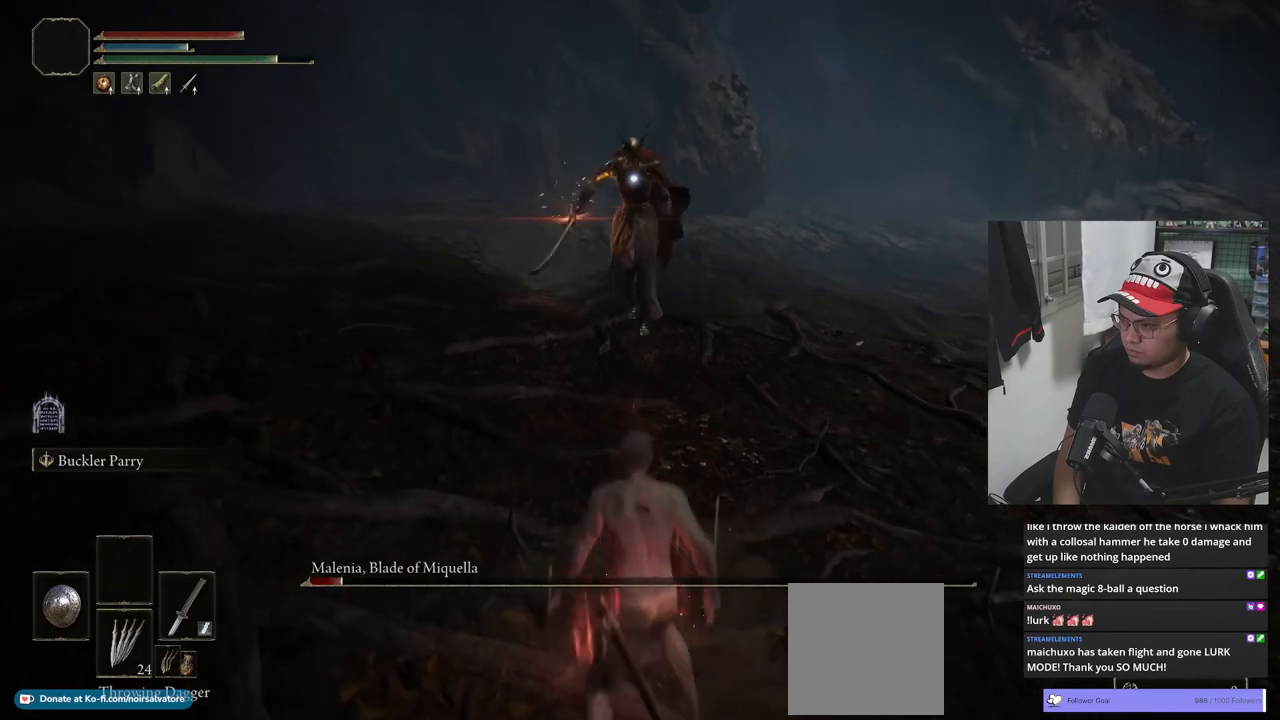
{"buttons": ["L1"], "left_stick": "up", "right_stick": "center", "events": [[367, "L1", "down"], [400, "B", "up"]]}
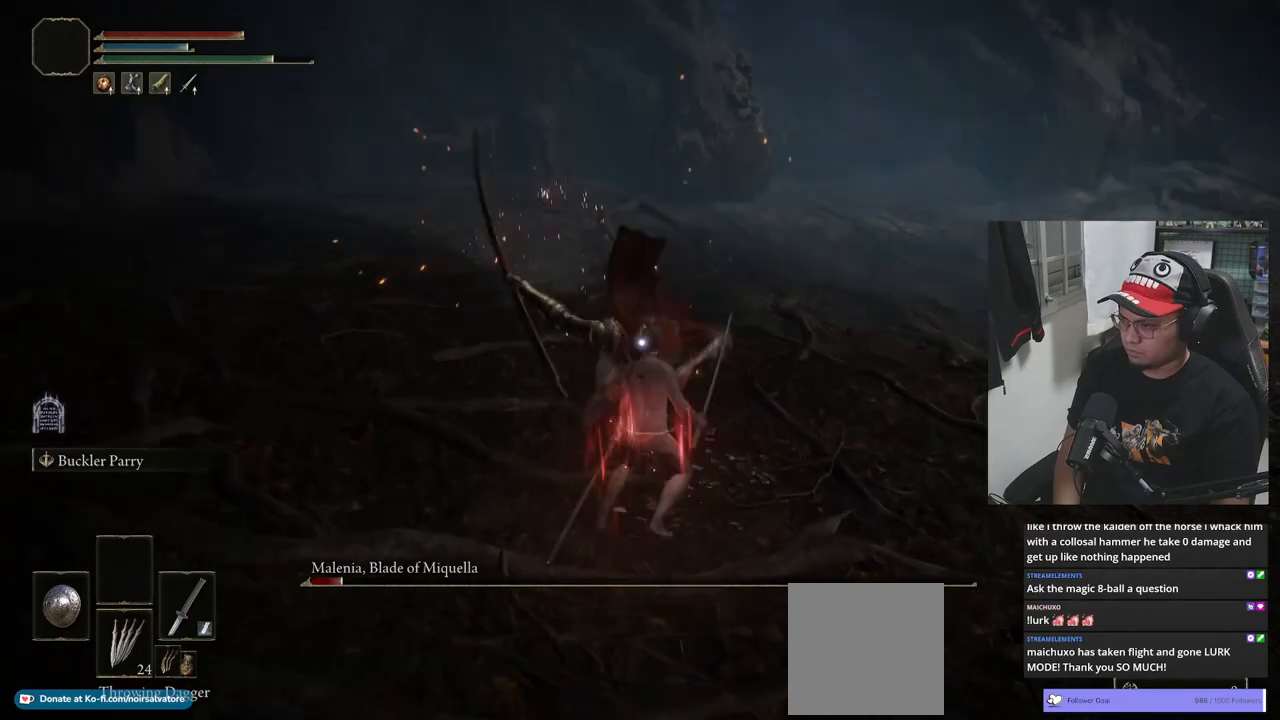
{"buttons": [], "left_stick": "center", "right_stick": "center", "events": [[17, "L1", "up"], [83, "left_stick", "center"]]}
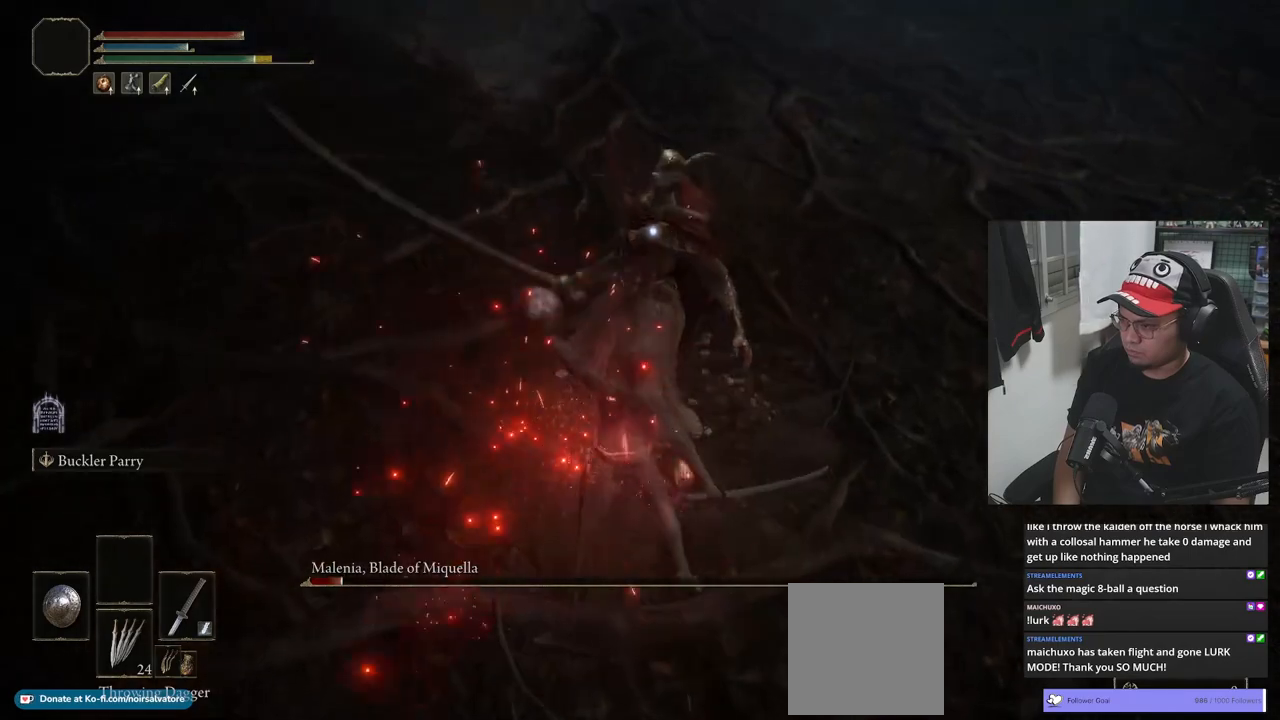
{"buttons": [], "left_stick": "center", "right_stick": "center", "events": [[100, "R1", "down"], [183, "R1", "up"]]}
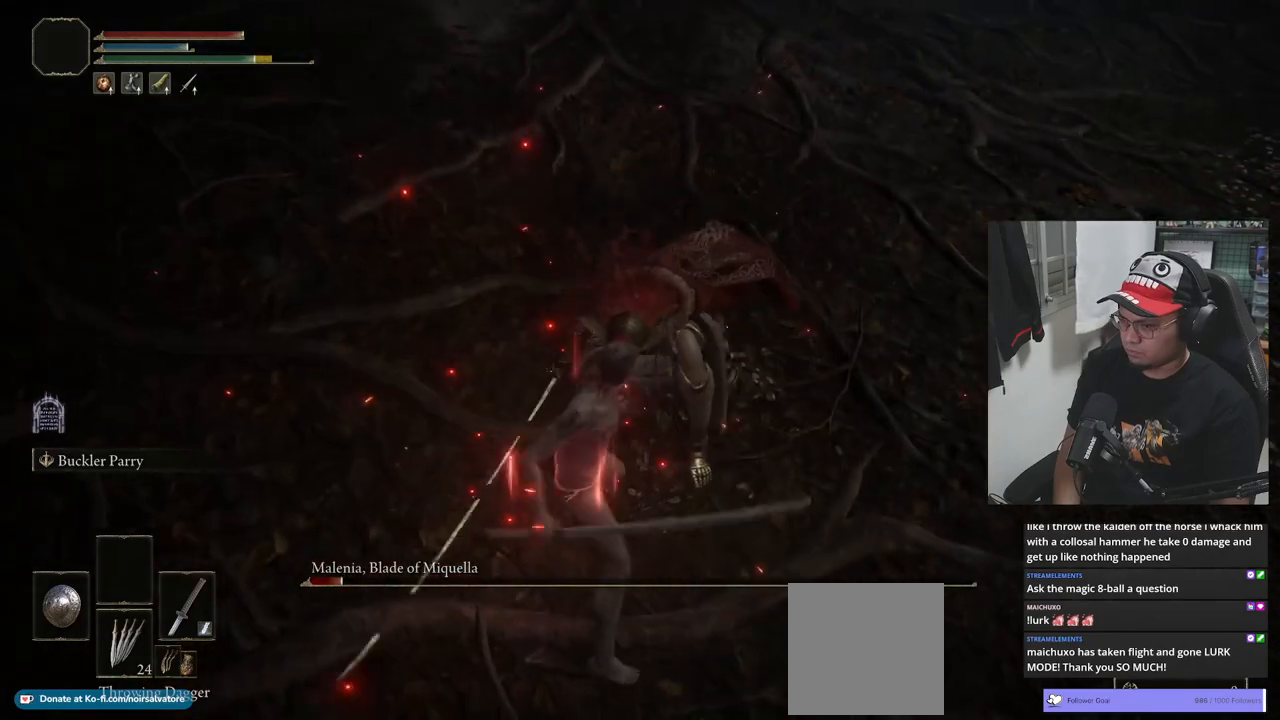
{"buttons": [], "left_stick": "center", "right_stick": "center", "events": []}
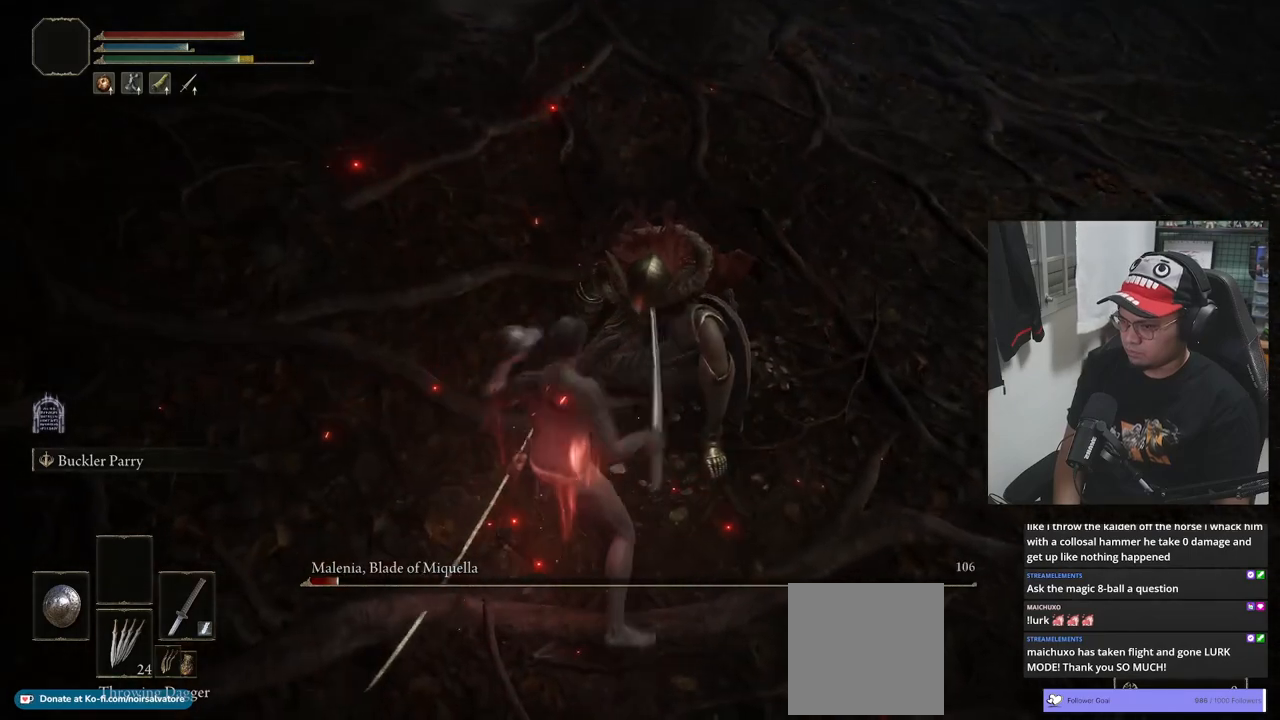
{"buttons": [], "left_stick": "center", "right_stick": "center", "events": []}
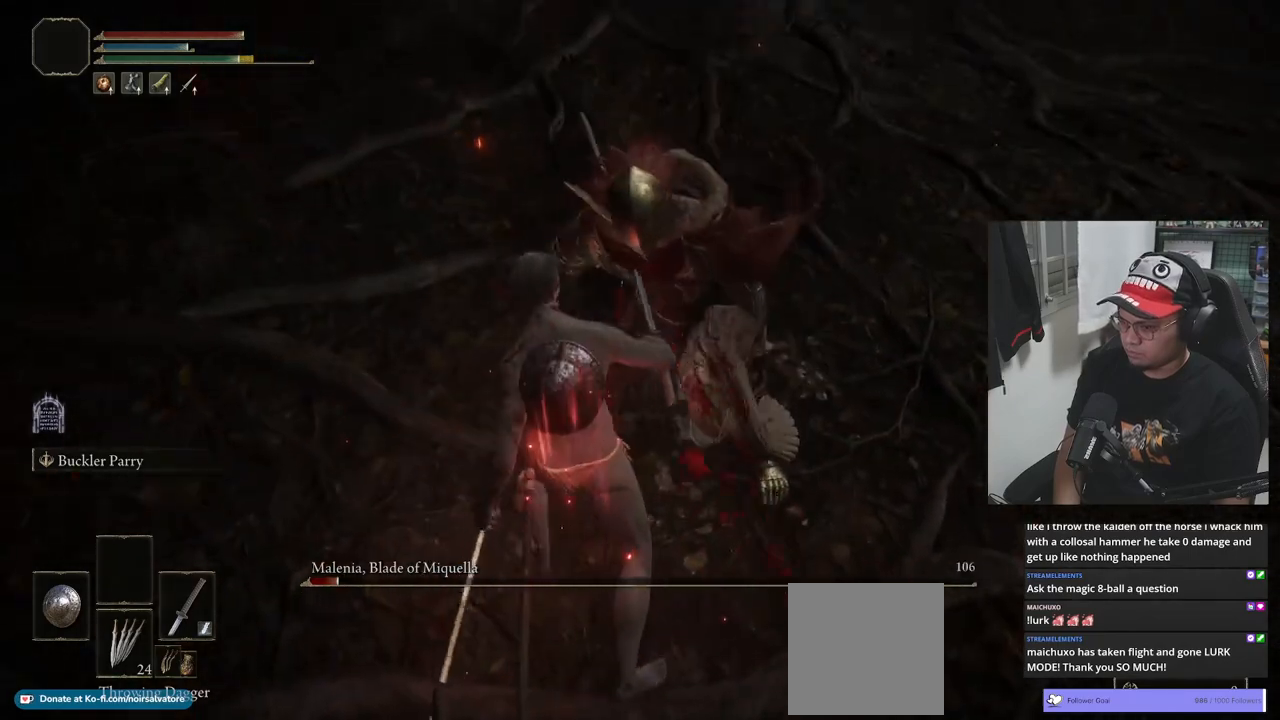
{"buttons": [], "left_stick": "center", "right_stick": "center", "events": []}
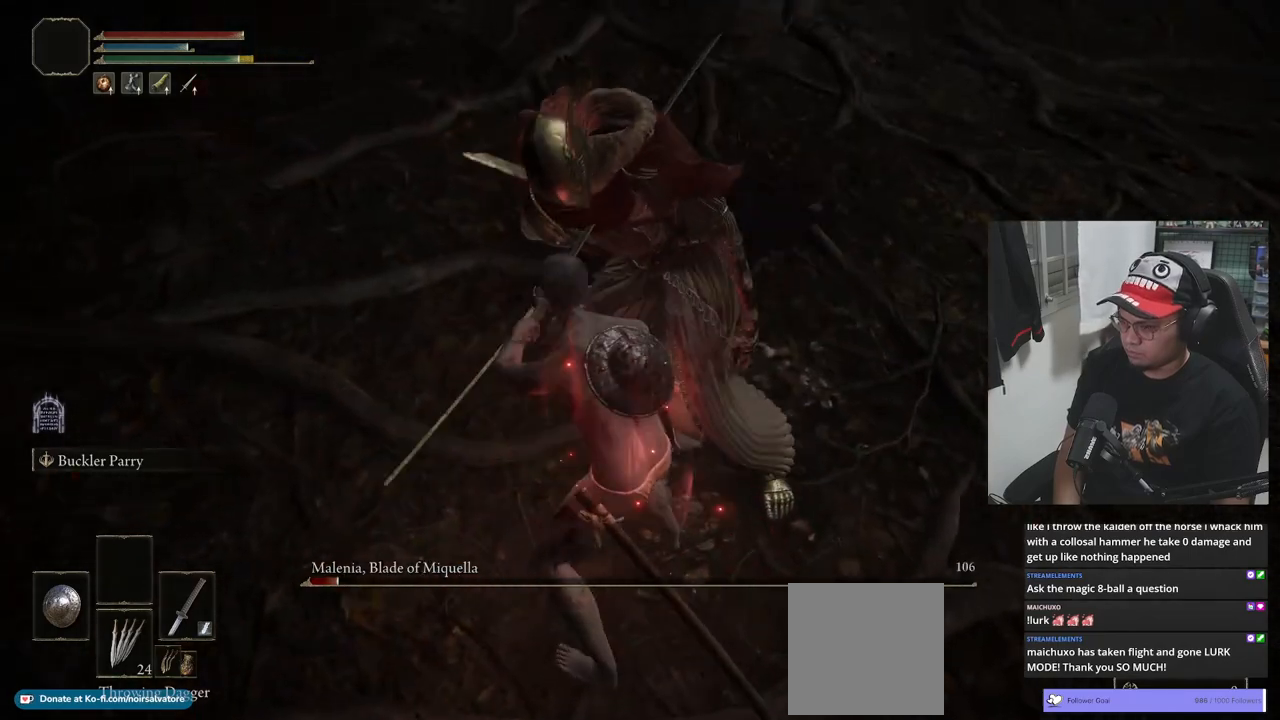
{"buttons": [], "left_stick": "center", "right_stick": "center", "events": []}
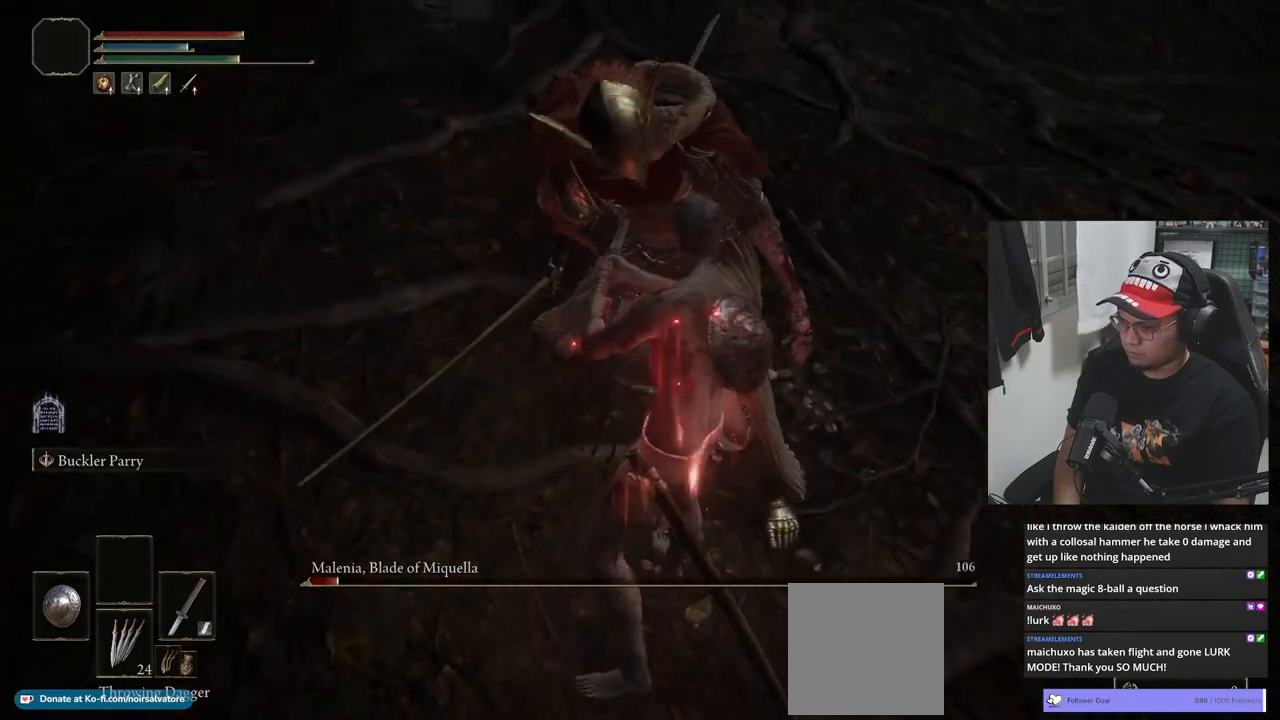
{"buttons": [], "left_stick": "center", "right_stick": "center", "events": []}
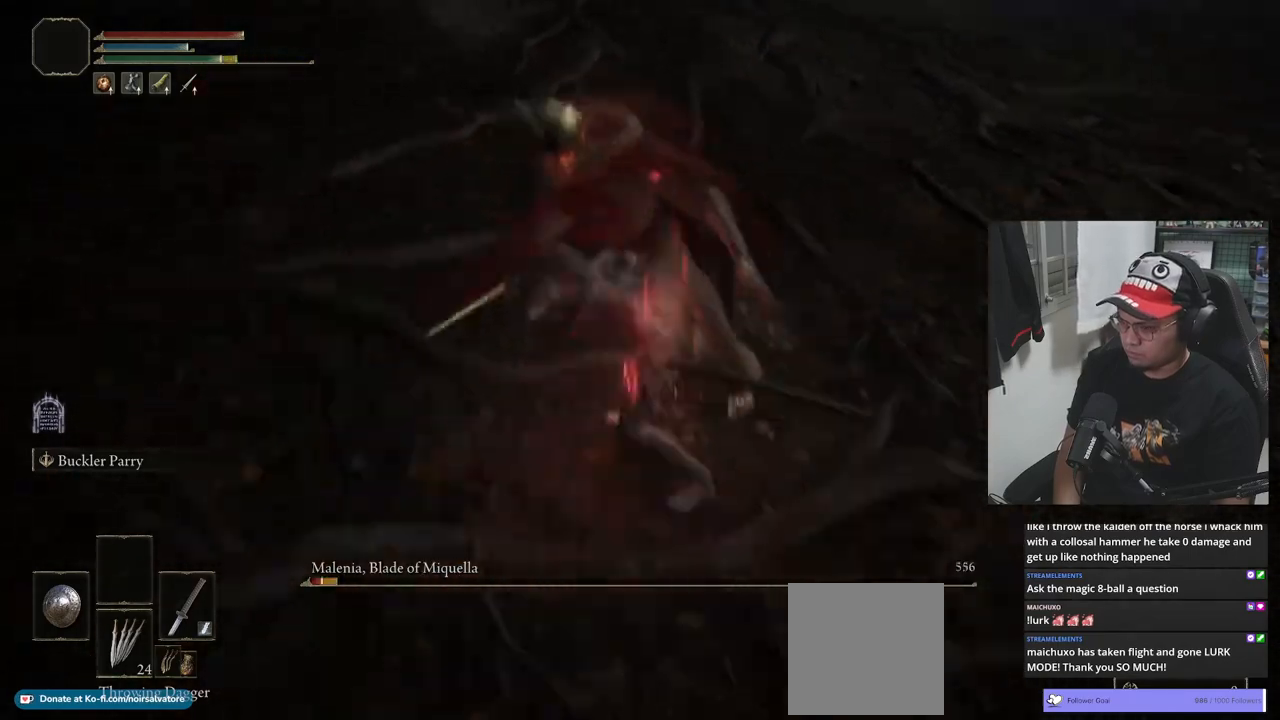
{"buttons": [], "left_stick": "up-right", "right_stick": "center", "events": [[233, "R3", "down"], [233, "left_stick", "up-right"], [350, "R3", "up"]]}
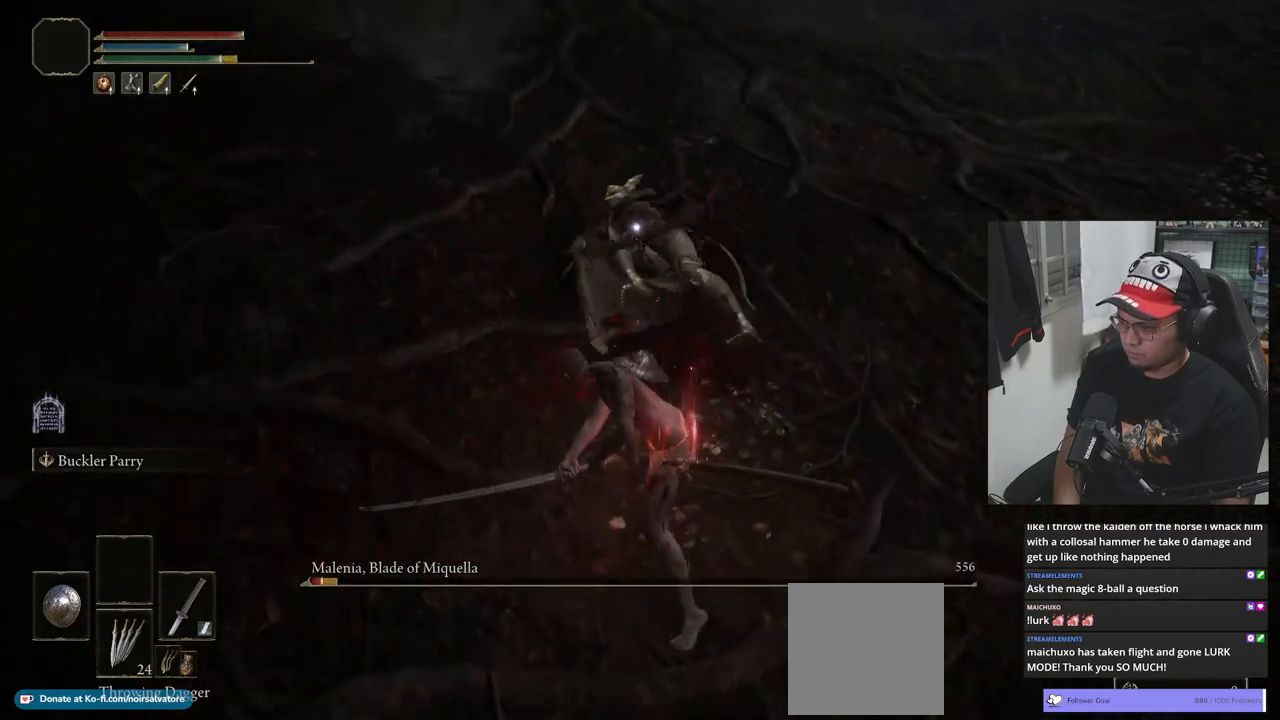
{"buttons": [], "left_stick": "center", "right_stick": "center", "events": [[317, "left_stick", "center"]]}
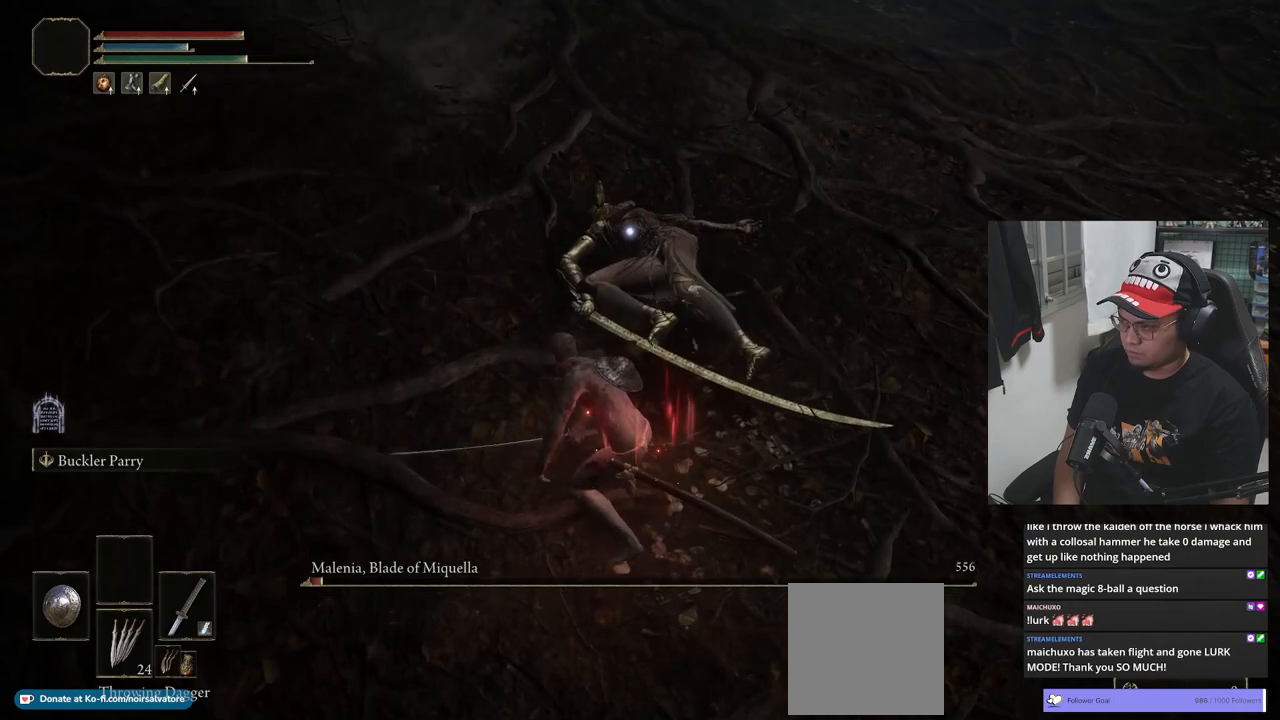
{"buttons": [], "left_stick": "center", "right_stick": "center", "events": []}
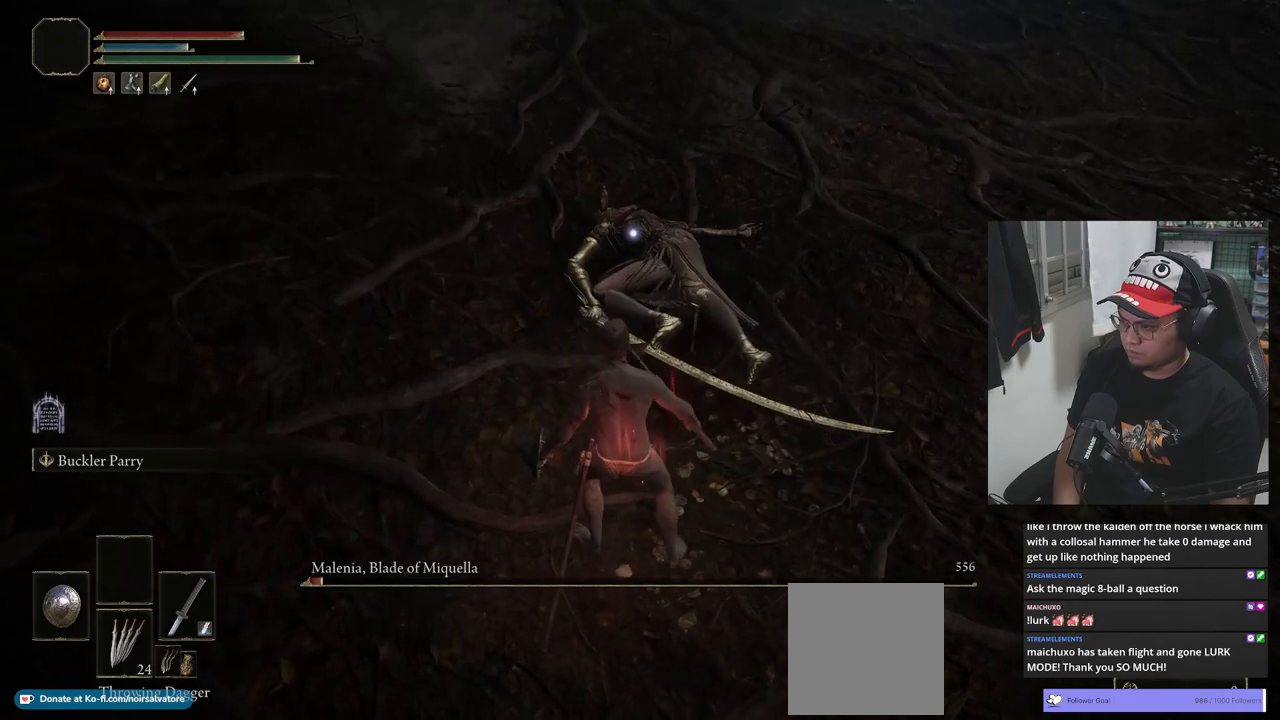
{"buttons": [], "left_stick": "center", "right_stick": "center", "events": [[200, "R2", "down"], [333, "R2", "up"]]}
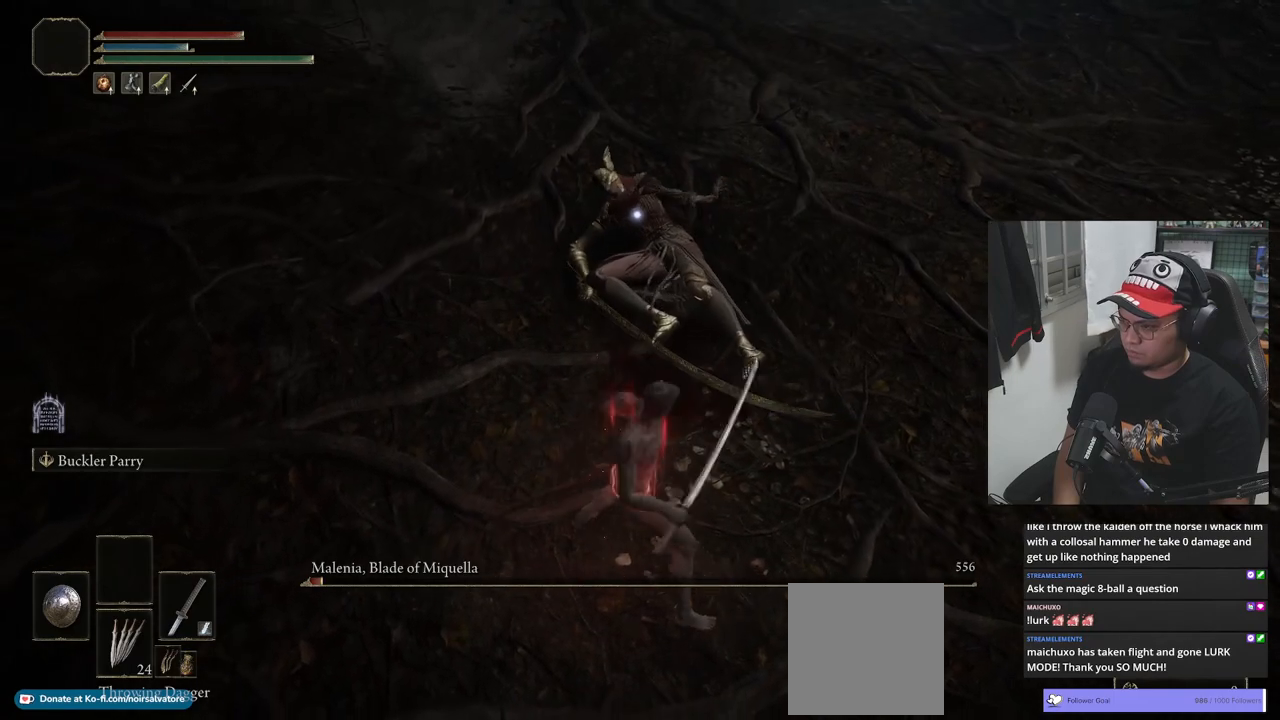
{"buttons": [], "left_stick": "center", "right_stick": "center", "events": []}
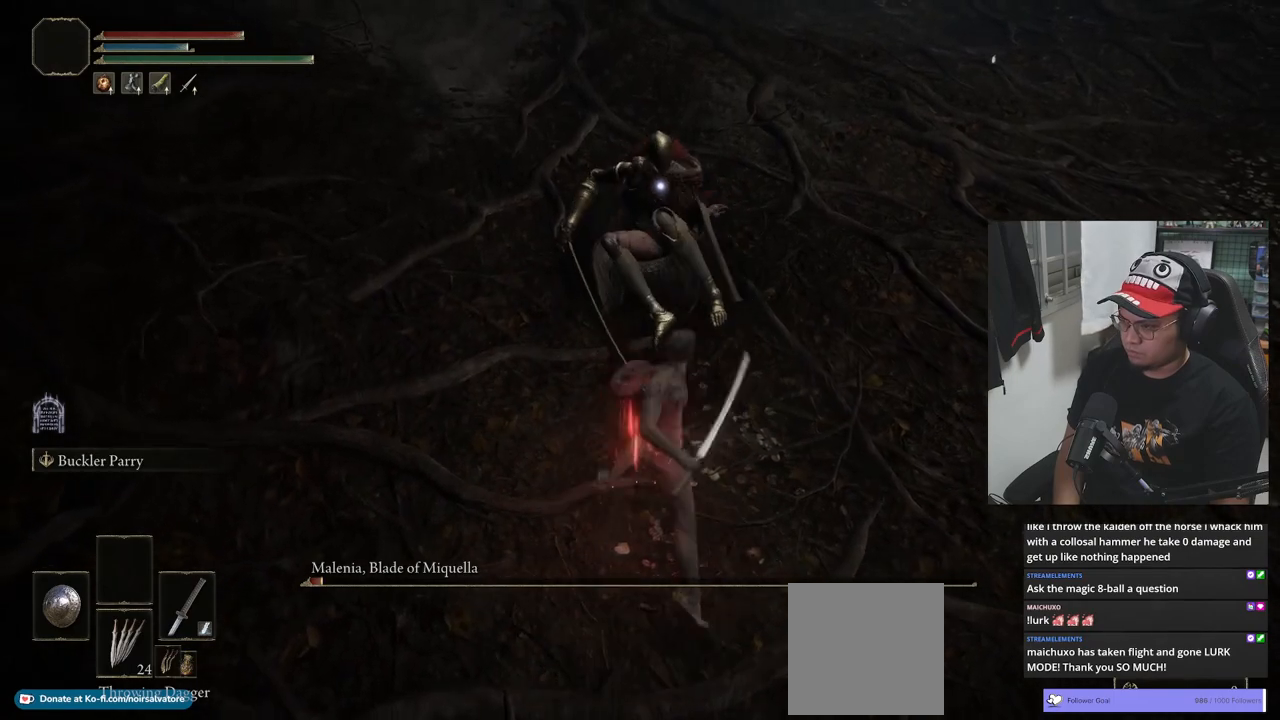
{"buttons": ["B"], "left_stick": "down", "right_stick": "center", "events": [[67, "left_stick", "down"], [167, "B", "down"], [267, "B", "up"], [317, "B", "down"], [383, "B", "up"], [450, "B", "down"]]}
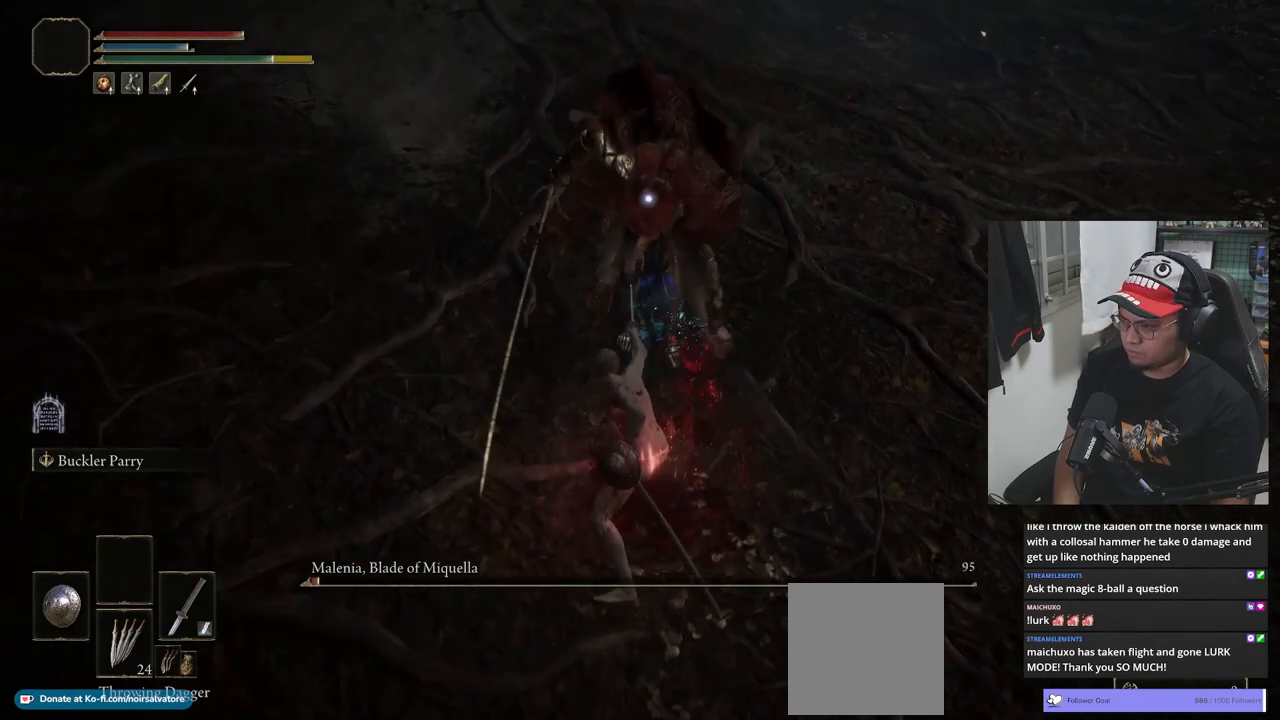
{"buttons": [], "left_stick": "down", "right_stick": "center", "events": [[17, "B", "up"], [67, "B", "down"], [133, "B", "up"], [200, "B", "down"], [267, "B", "up"], [350, "B", "down"], [367, "B", "up"]]}
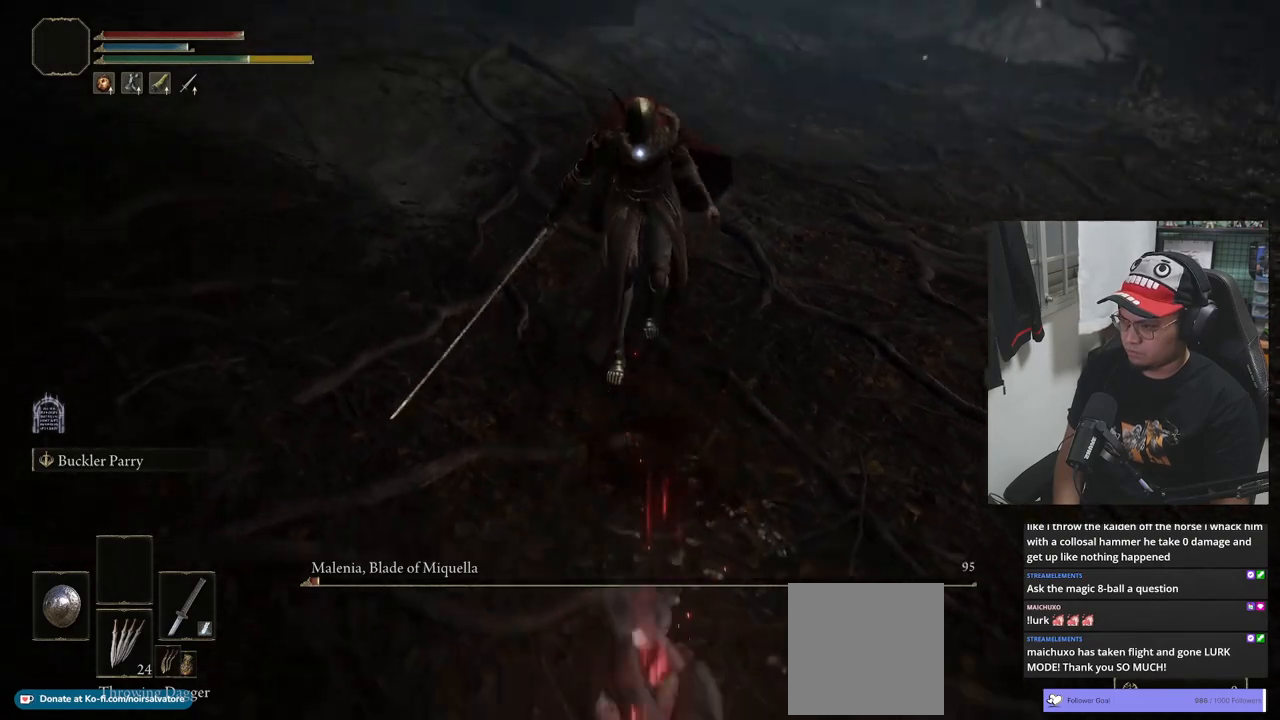
{"buttons": [], "left_stick": "down", "right_stick": "center", "events": [[150, "B", "down"], [217, "B", "up"]]}
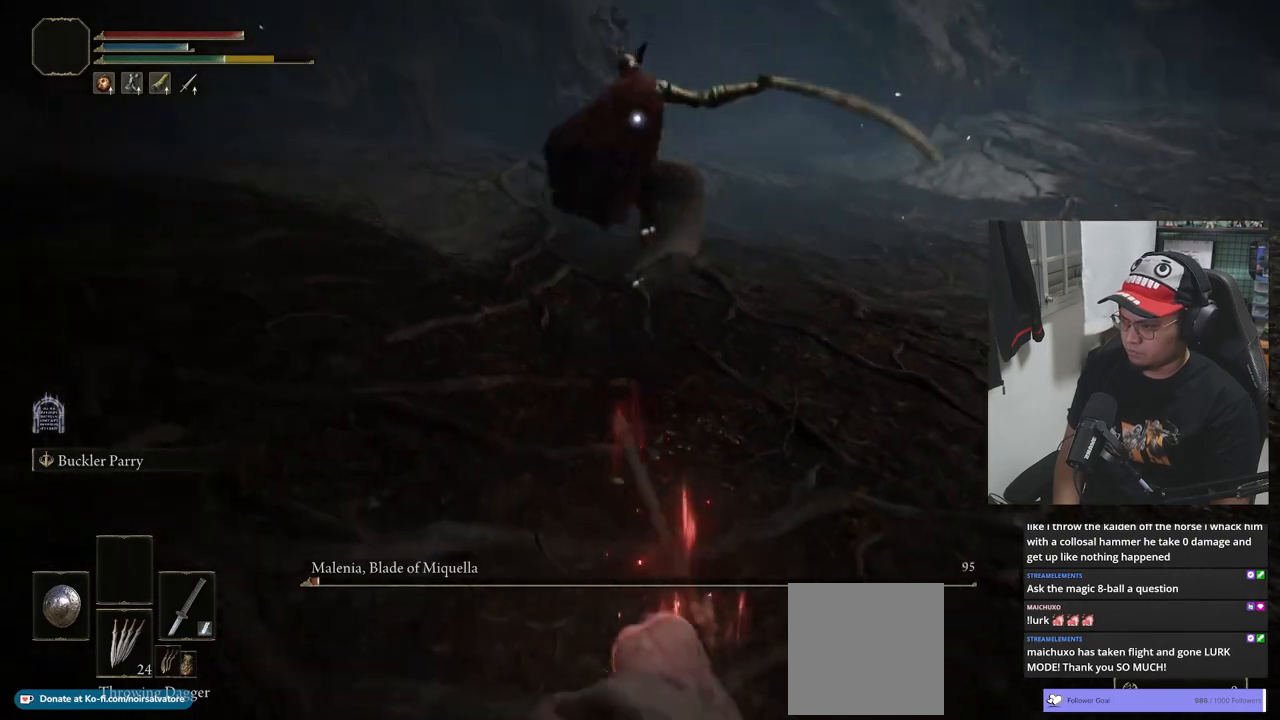
{"buttons": [], "left_stick": "down-right", "right_stick": "center", "events": [[183, "left_stick", "down-right"]]}
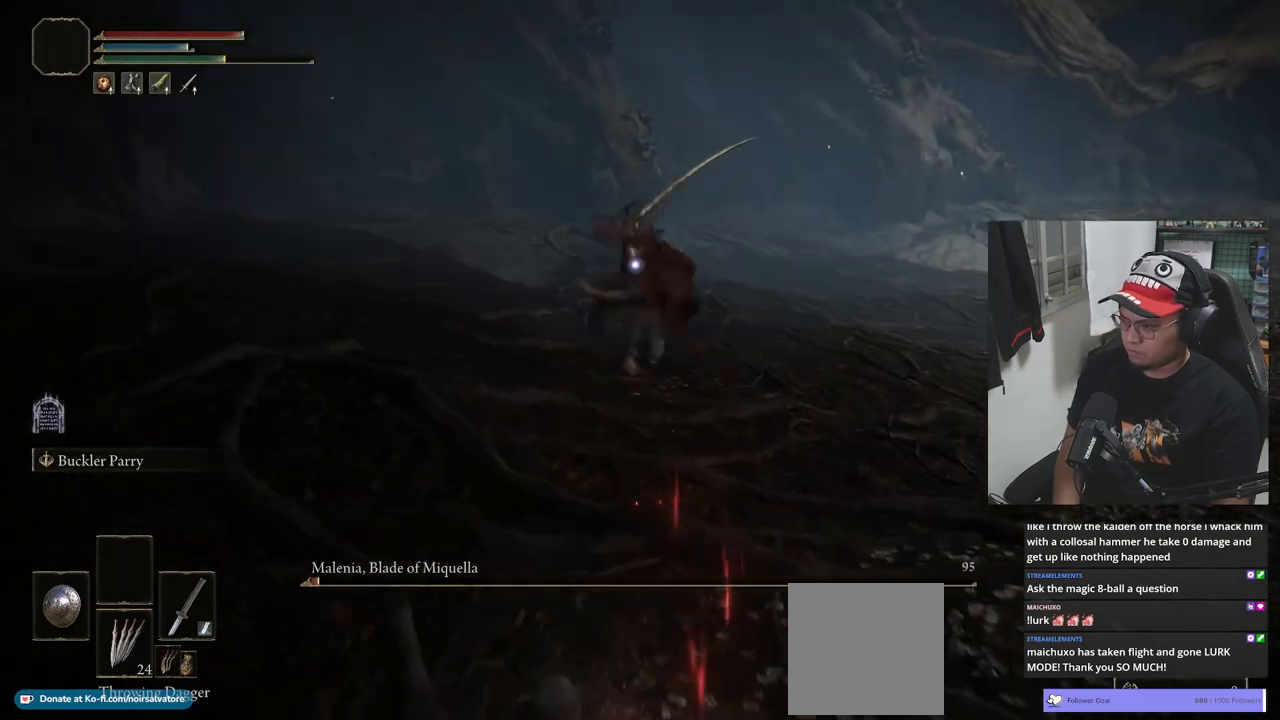
{"buttons": [], "left_stick": "down-right", "right_stick": "center", "events": []}
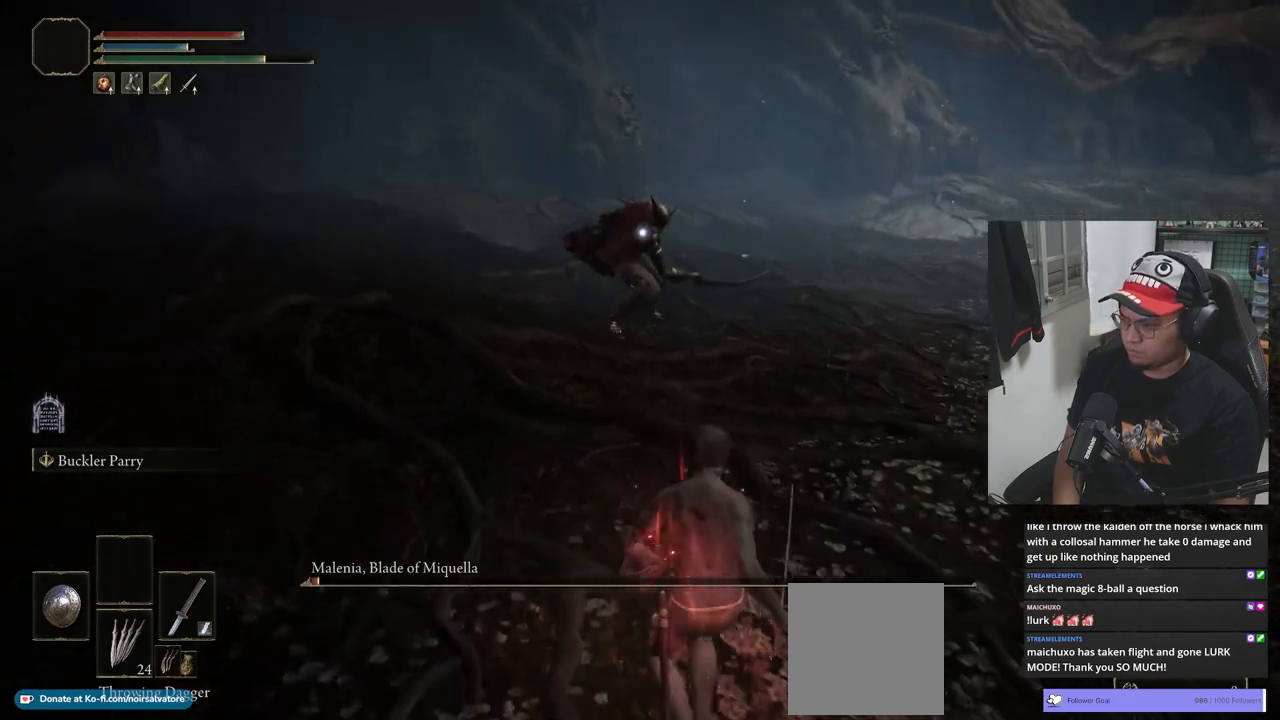
{"buttons": [], "left_stick": "center", "right_stick": "center", "events": [[117, "left_stick", "center"]]}
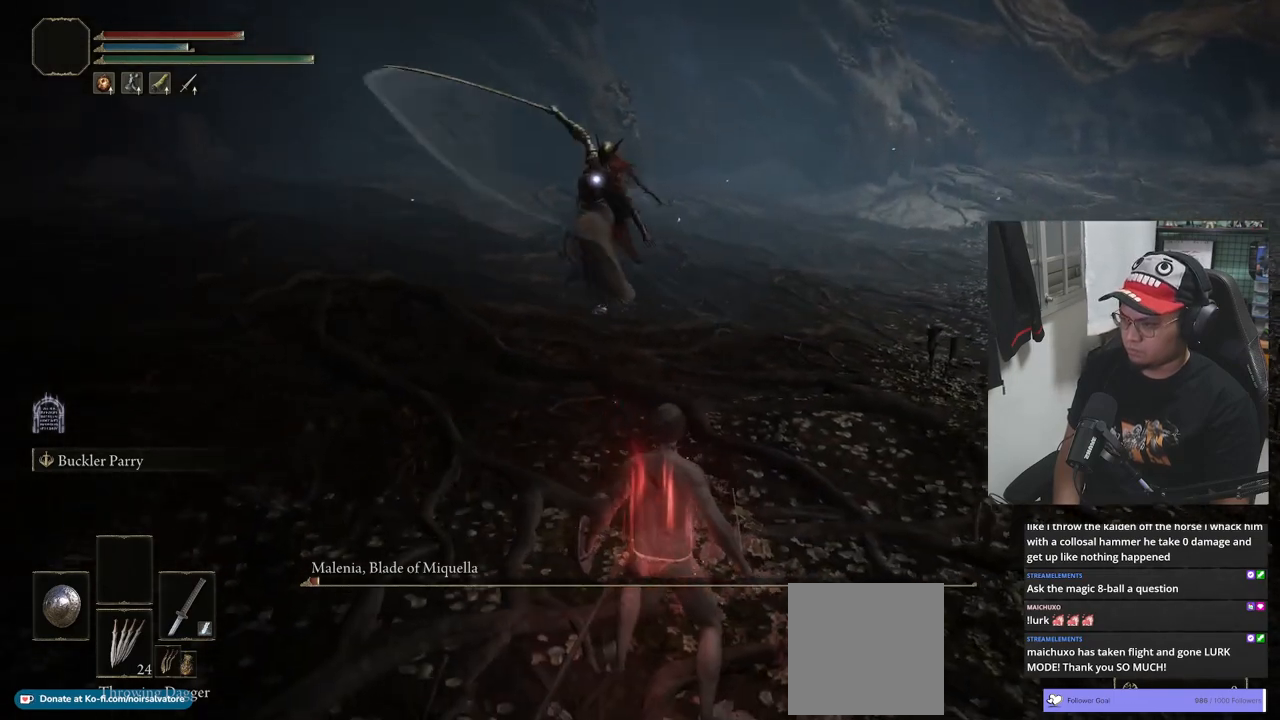
{"buttons": ["B"], "left_stick": "up", "right_stick": "center", "events": [[17, "left_stick", "up"], [50, "B", "down"]]}
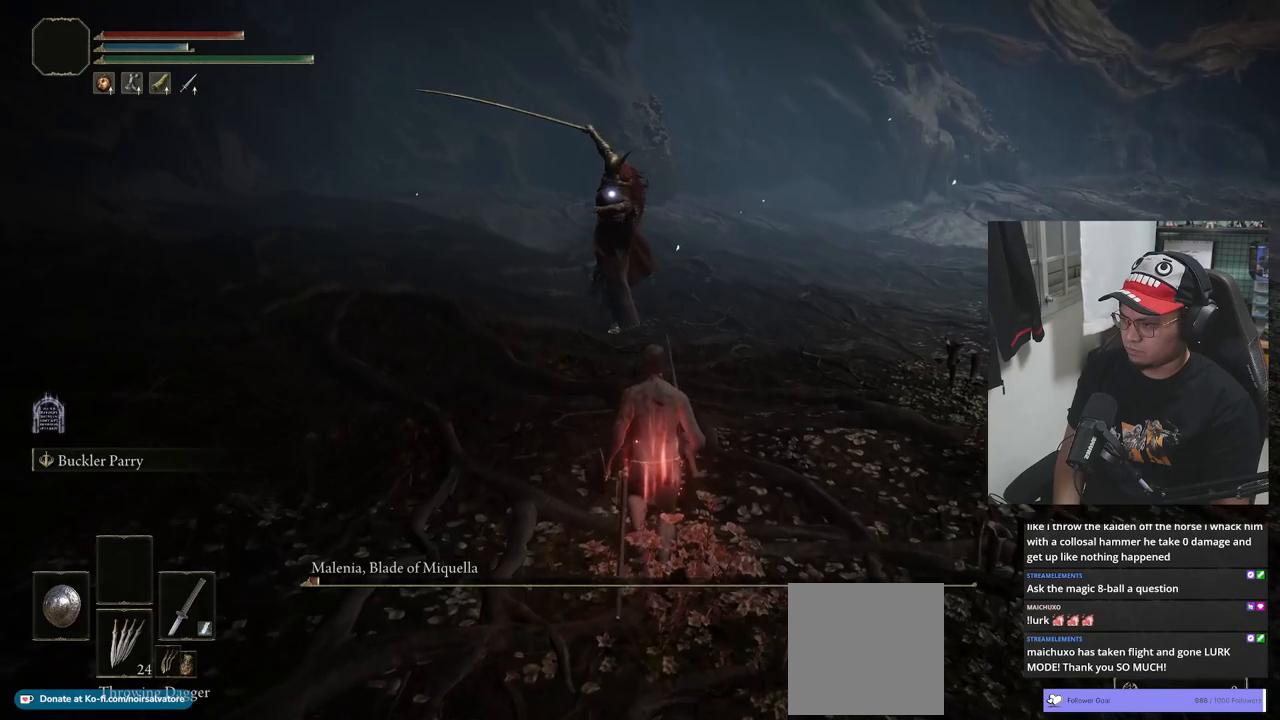
{"buttons": ["B"], "left_stick": "up", "right_stick": "center", "events": []}